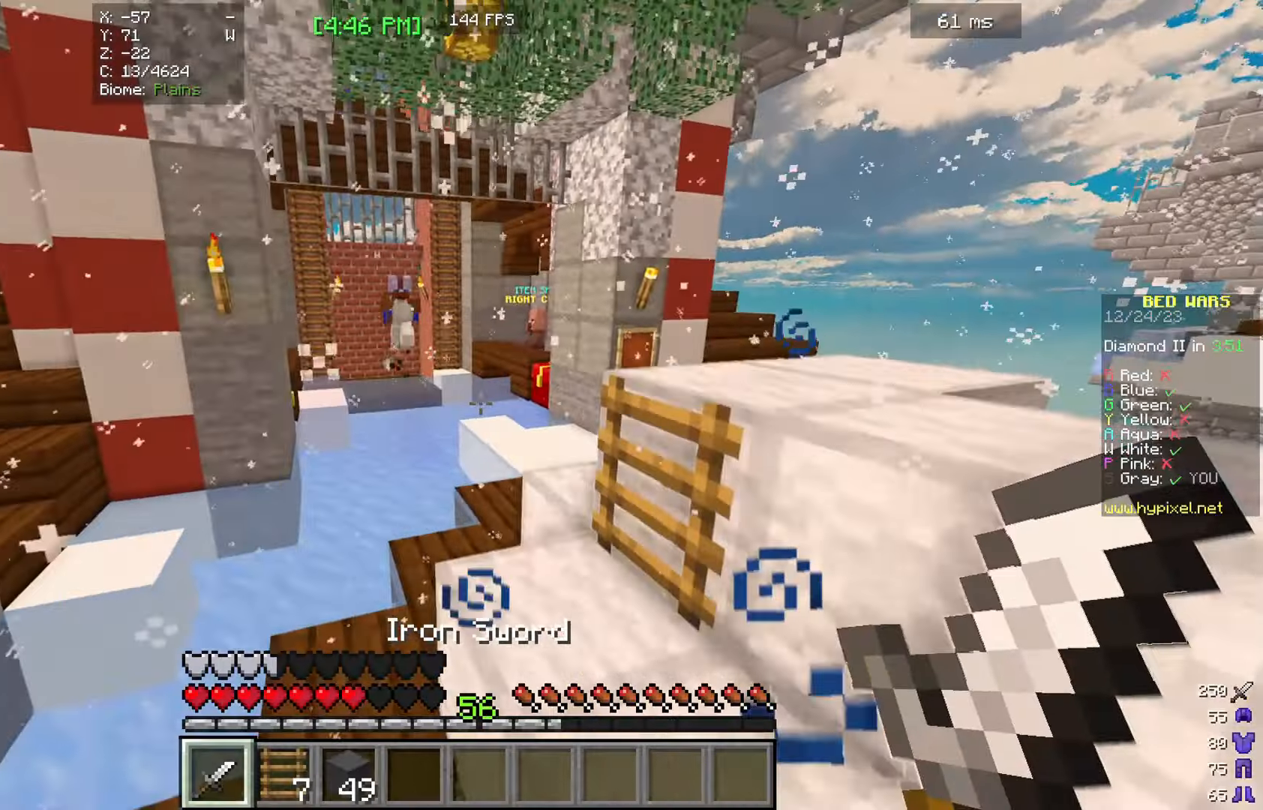
Gameplay with keyboard and mouse; each line is a JSON object with the keys and mouse buttons held at the frame after it. "events" lists presses ("down") and releases ("up") of "a", "d", "s", "w", "mouse_left" and "mouse_right" between this image and that frame as [ms after this image, input, new state], when the widget could be followed in between. "mouse_left", "mouse_right" = the "left", "right" buttons of the "mouse" list. No other keys are recorded. Fast repeated clicks can show as one long hold. Mouse movement is not recorded.
{"keys": ["w"], "mouse": [], "events": [[300, "s", "up"], [334, "w", "down"]]}
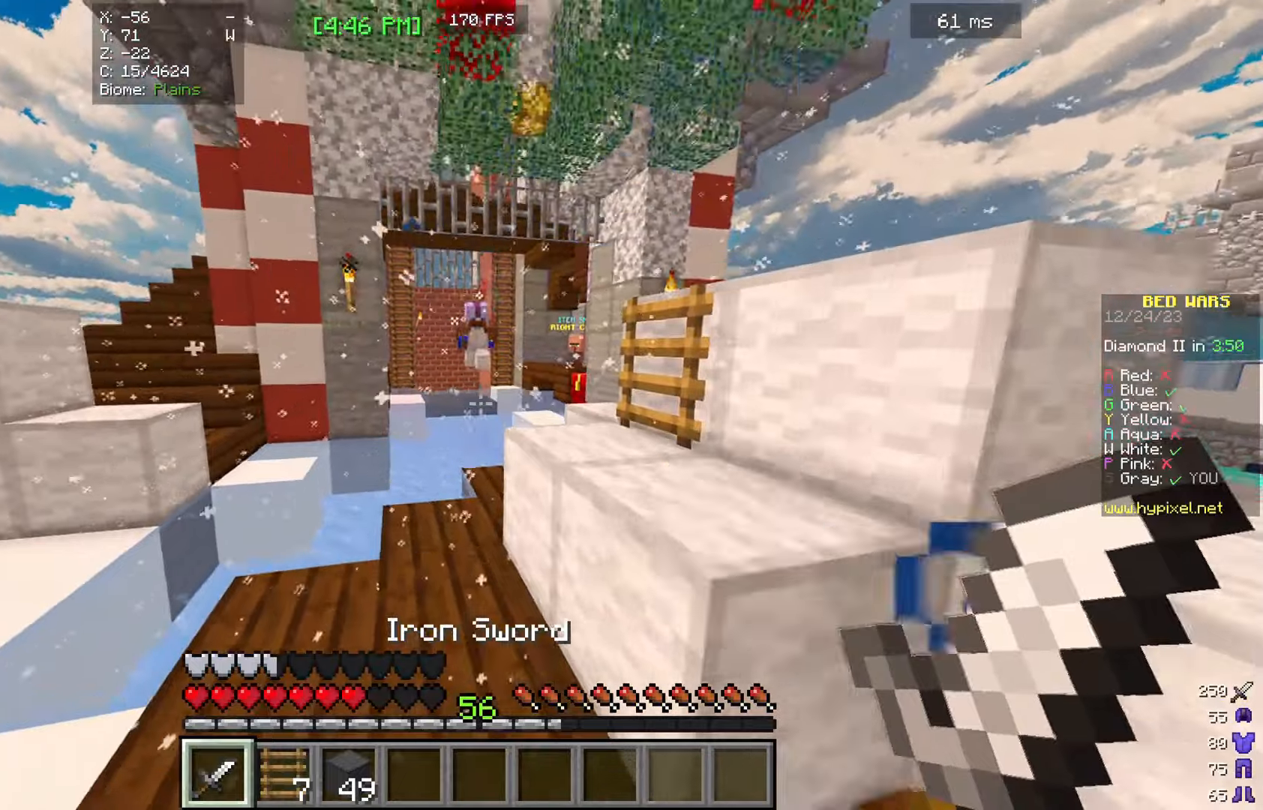
{"keys": ["w"], "mouse": ["left"], "events": [[133, "mouse_left", "down"]]}
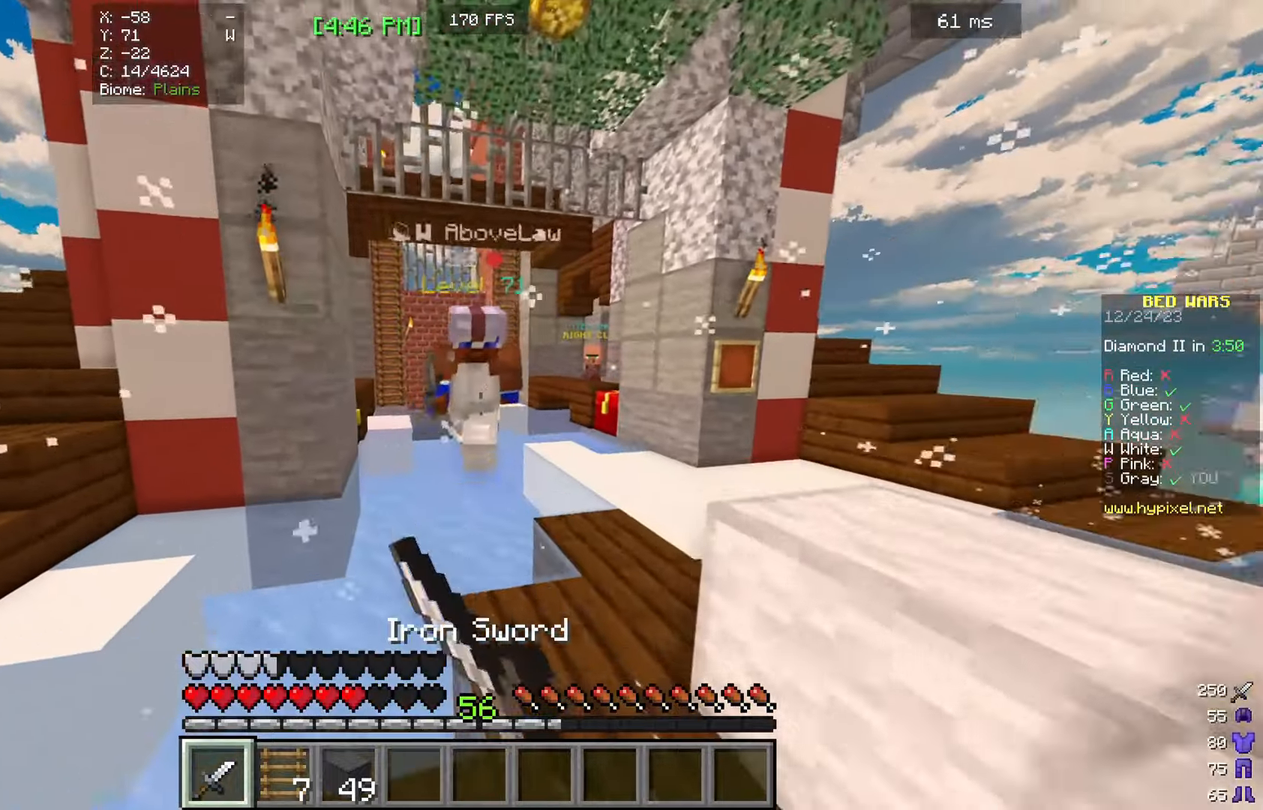
{"keys": ["w"], "mouse": ["left"], "events": [[100, "w", "up"], [133, "w", "down"]]}
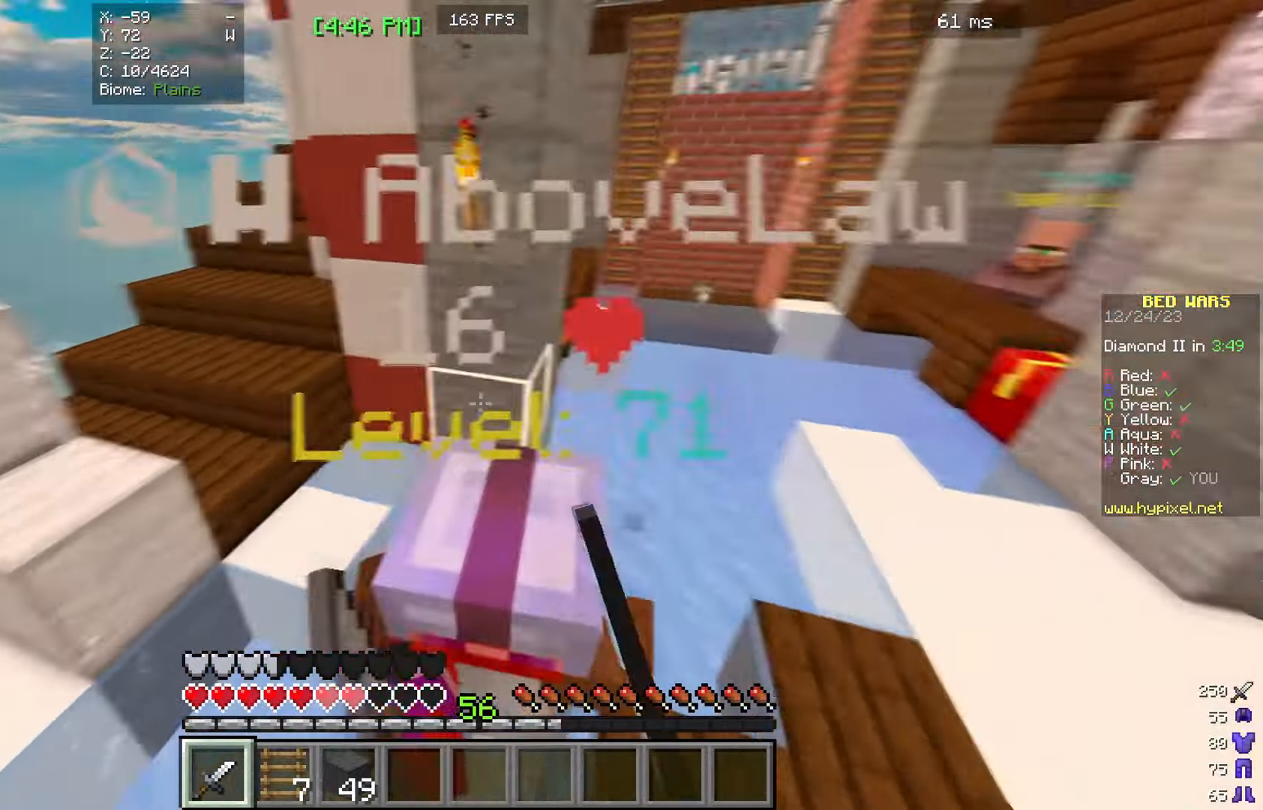
{"keys": ["a", "w"], "mouse": ["left"], "events": [[33, "a", "down"], [100, "w", "up"], [133, "w", "down"], [166, "a", "up"], [266, "a", "down"]]}
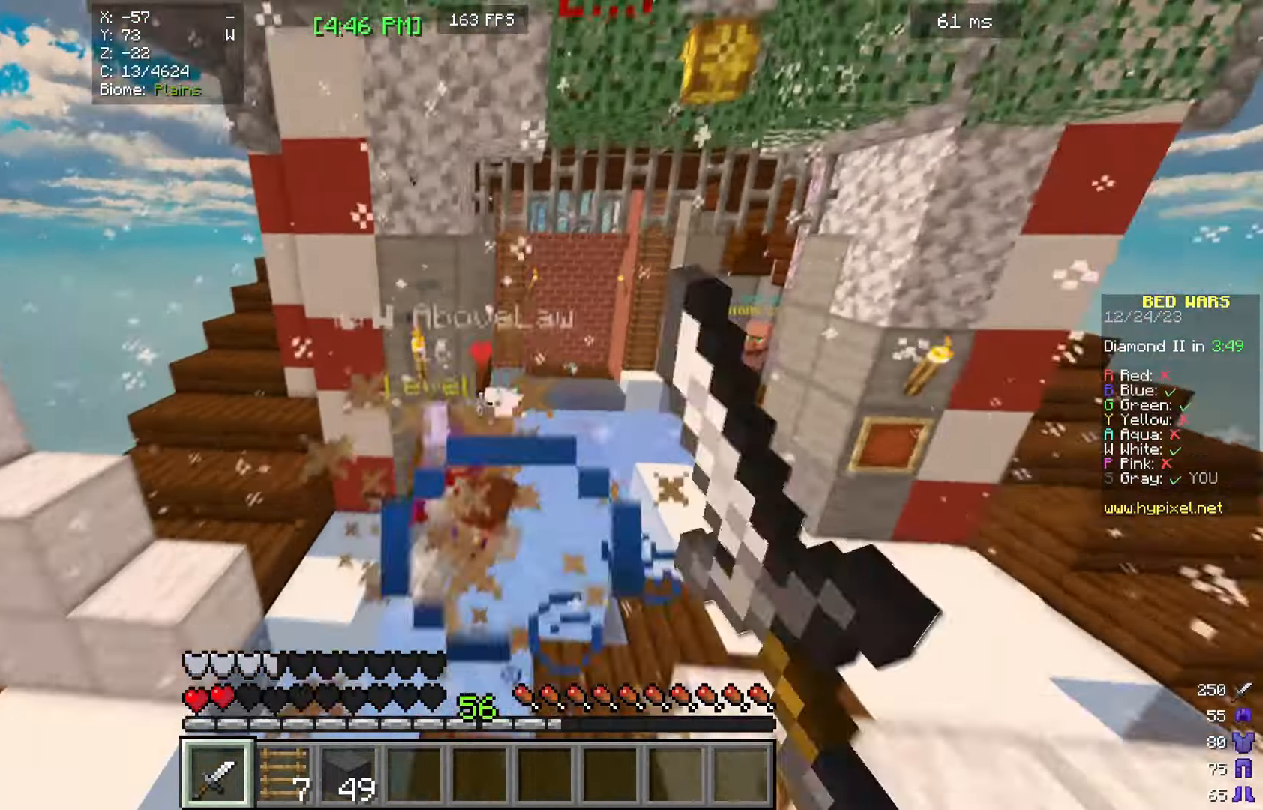
{"keys": ["a", "w"], "mouse": ["right"], "events": [[200, "a", "up"], [400, "mouse_left", "up"], [433, "a", "down"], [433, "mouse_right", "down"]]}
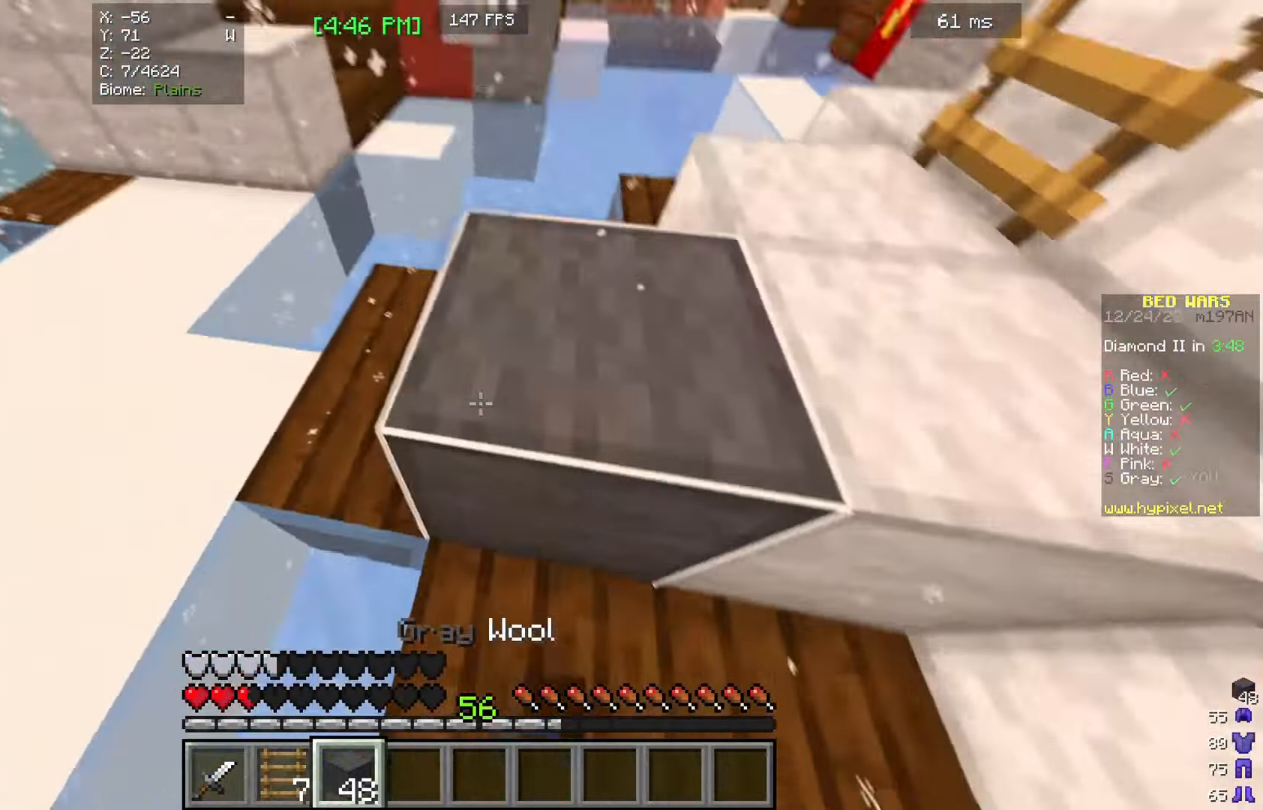
{"keys": ["a", "w"], "mouse": [], "events": [[133, "a", "up"], [166, "d", "down"], [166, "mouse_right", "up"], [300, "a", "down"], [300, "d", "up"], [300, "mouse_left", "down"], [500, "mouse_left", "up"]]}
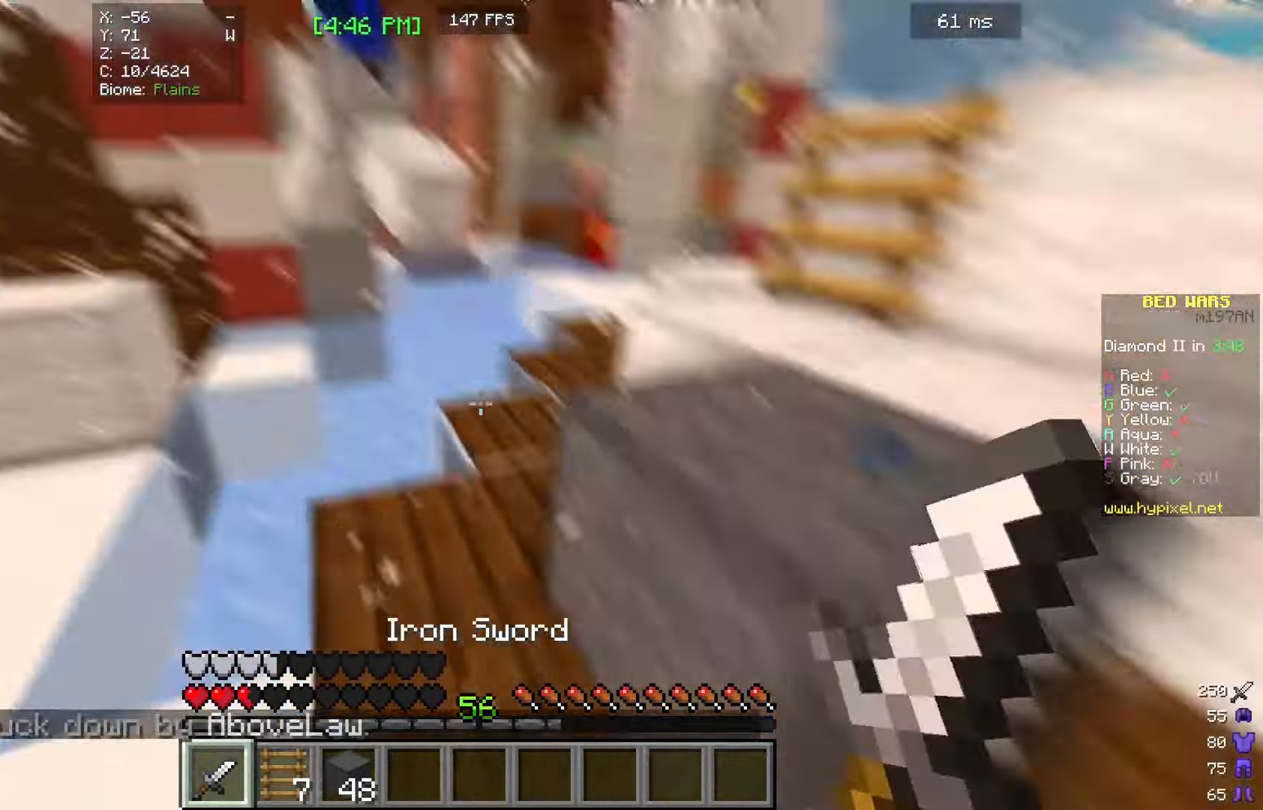
{"keys": ["w"], "mouse": ["left"], "events": [[33, "mouse_right", "down"], [133, "w", "up"], [233, "mouse_left", "down"], [233, "mouse_right", "up"], [266, "w", "down"], [433, "a", "up"]]}
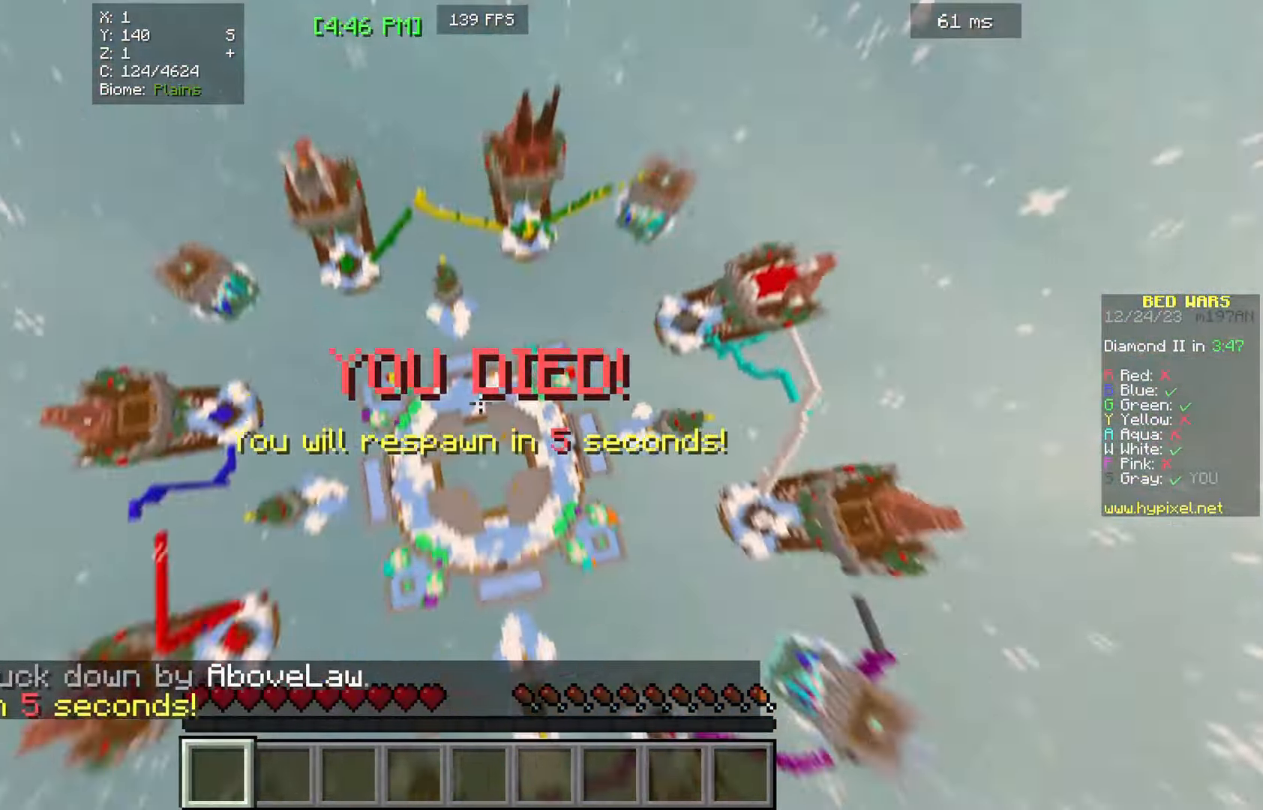
{"keys": [], "mouse": ["left", "right"], "events": [[100, "mouse_left", "up"], [366, "w", "up"], [500, "mouse_left", "down"], [500, "mouse_right", "down"]]}
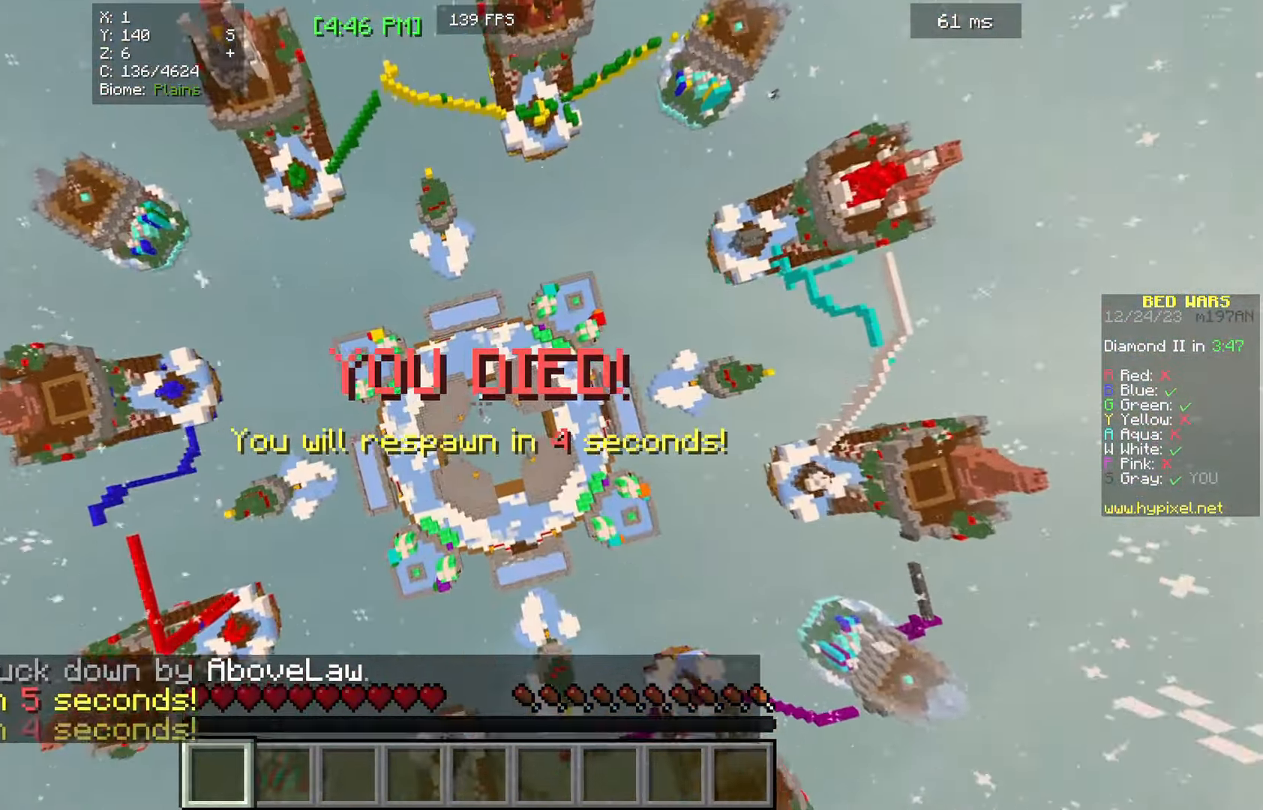
{"keys": ["w"], "mouse": [], "events": [[33, "w", "down"], [100, "mouse_right", "up"], [133, "mouse_left", "up"], [200, "mouse_right", "down"], [333, "mouse_right", "up"]]}
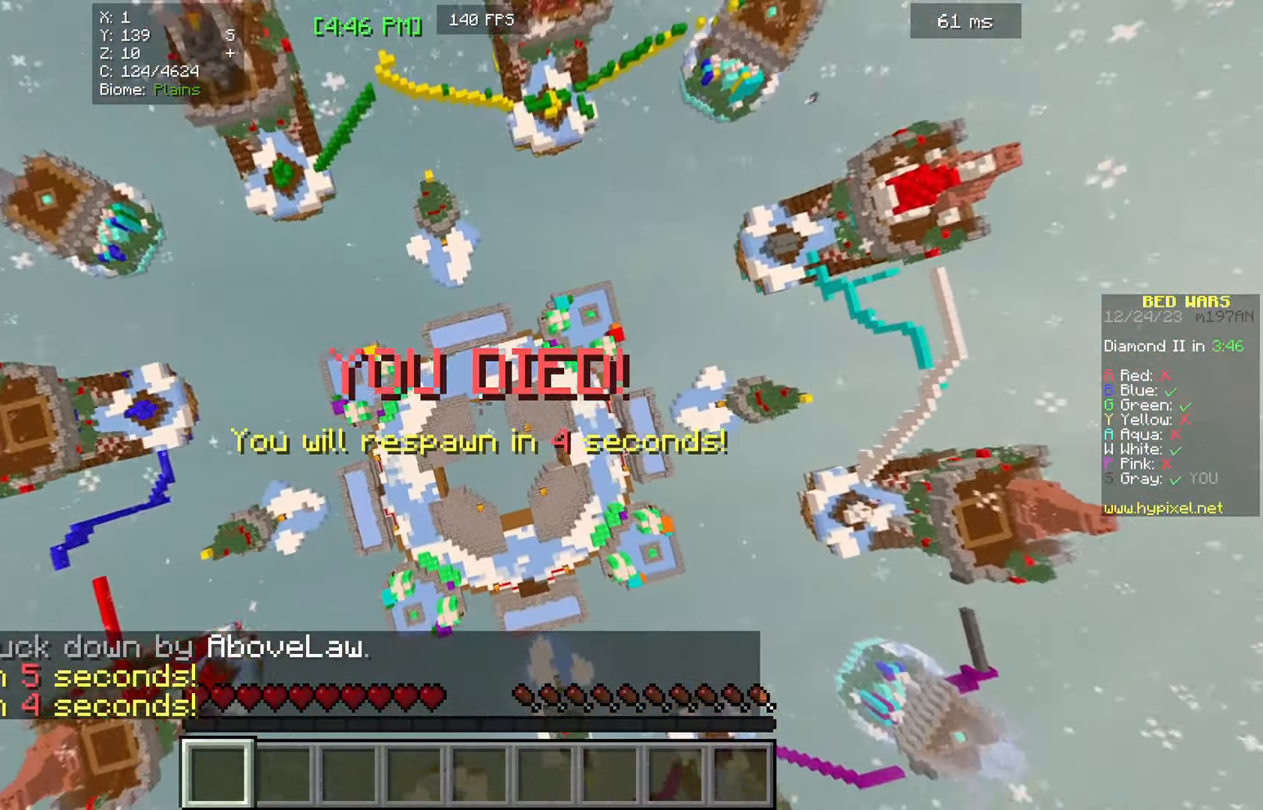
{"keys": ["w"], "mouse": ["left", "right"], "events": [[100, "mouse_right", "down"], [200, "mouse_left", "down"], [200, "mouse_right", "up"], [300, "mouse_left", "up"], [333, "mouse_right", "down"], [400, "mouse_left", "down"]]}
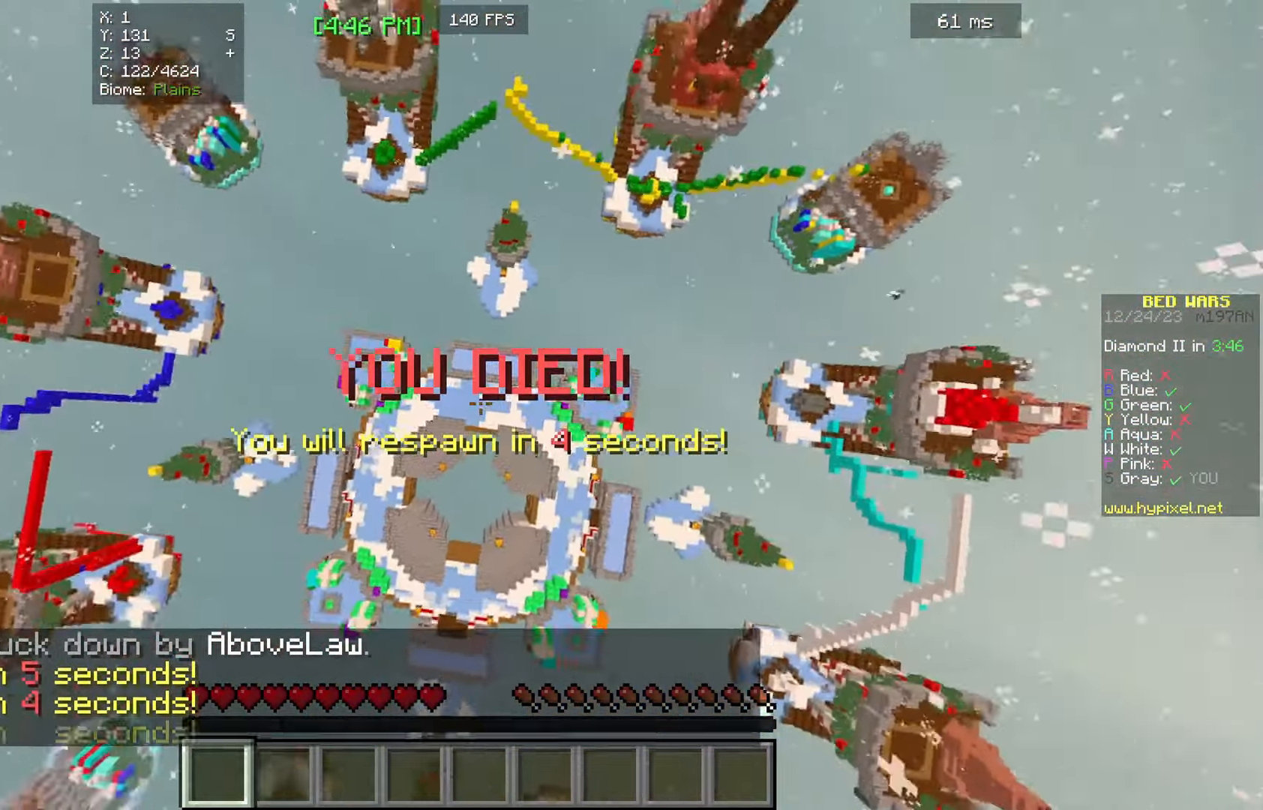
{"keys": ["w"], "mouse": [], "events": [[33, "mouse_left", "up"], [33, "mouse_right", "up"]]}
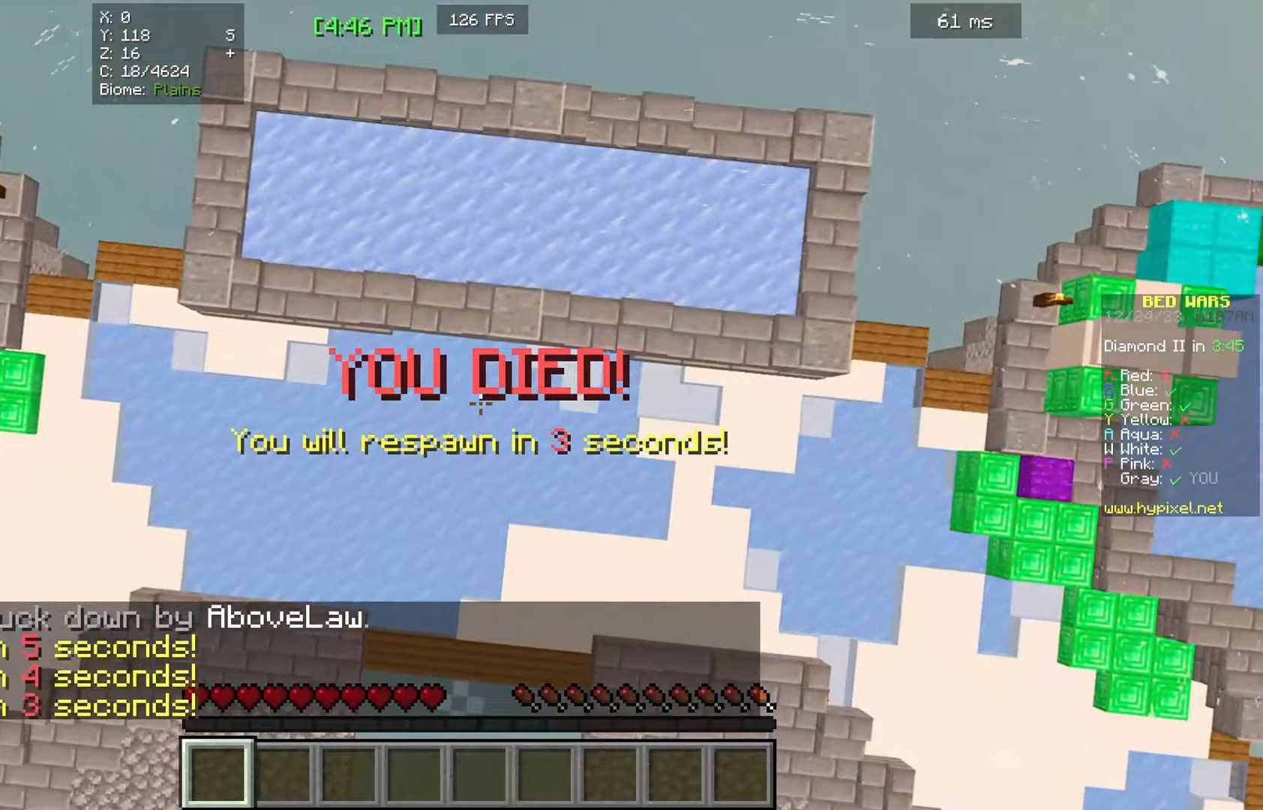
{"keys": ["w"], "mouse": ["left"], "events": [[367, "mouse_left", "down"], [400, "mouse_right", "down"], [500, "mouse_right", "up"]]}
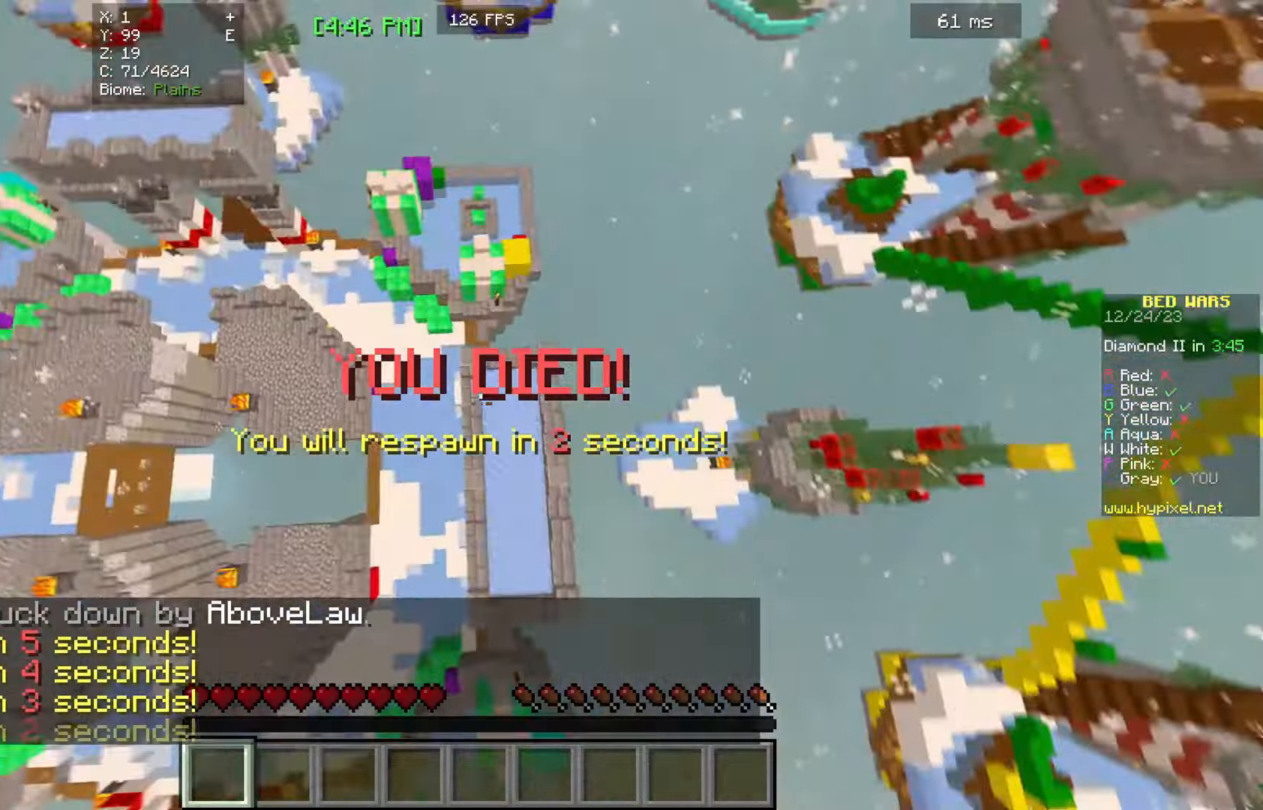
{"keys": ["w"], "mouse": [], "events": [[100, "mouse_left", "up"], [100, "mouse_right", "down"], [200, "mouse_right", "up"]]}
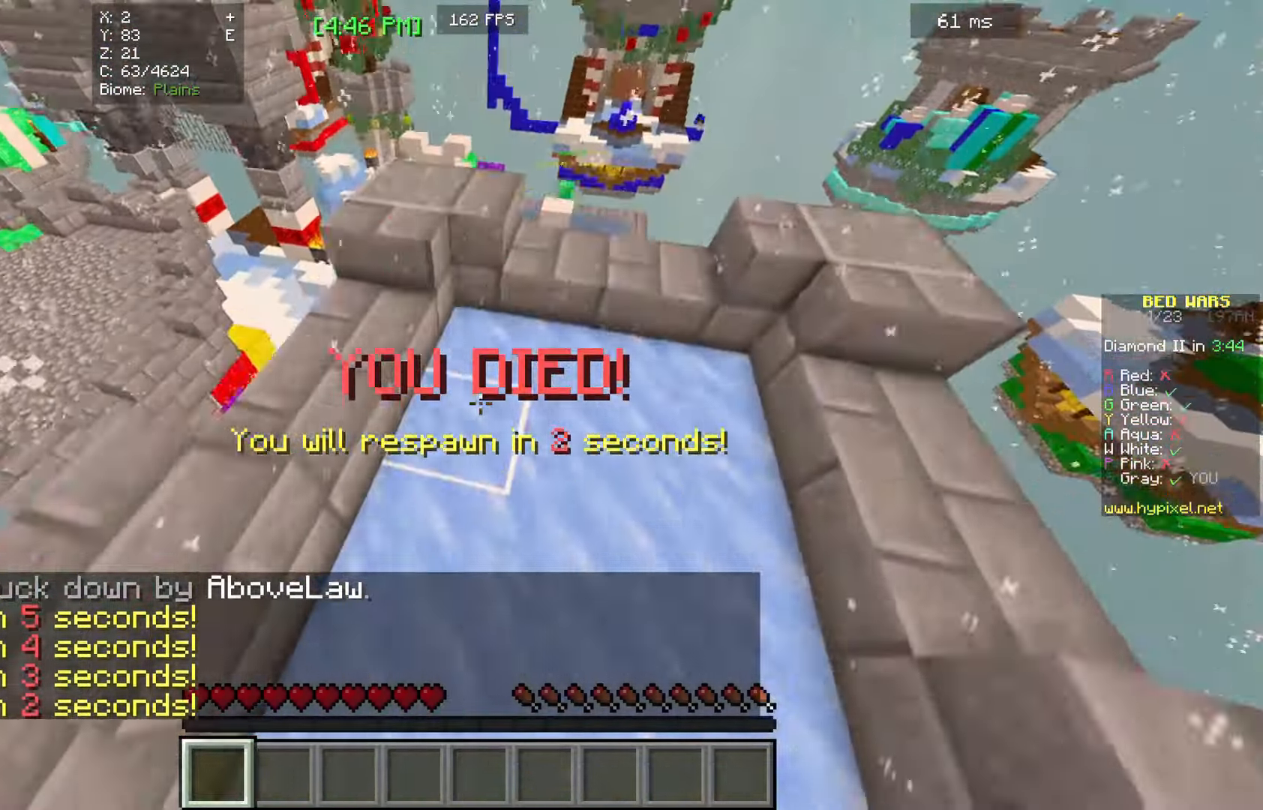
{"keys": ["w"], "mouse": ["right"], "events": [[67, "mouse_left", "down"], [67, "mouse_right", "down"], [167, "mouse_right", "up"], [267, "mouse_right", "down"], [367, "mouse_right", "up"], [500, "mouse_left", "up"], [500, "mouse_right", "down"]]}
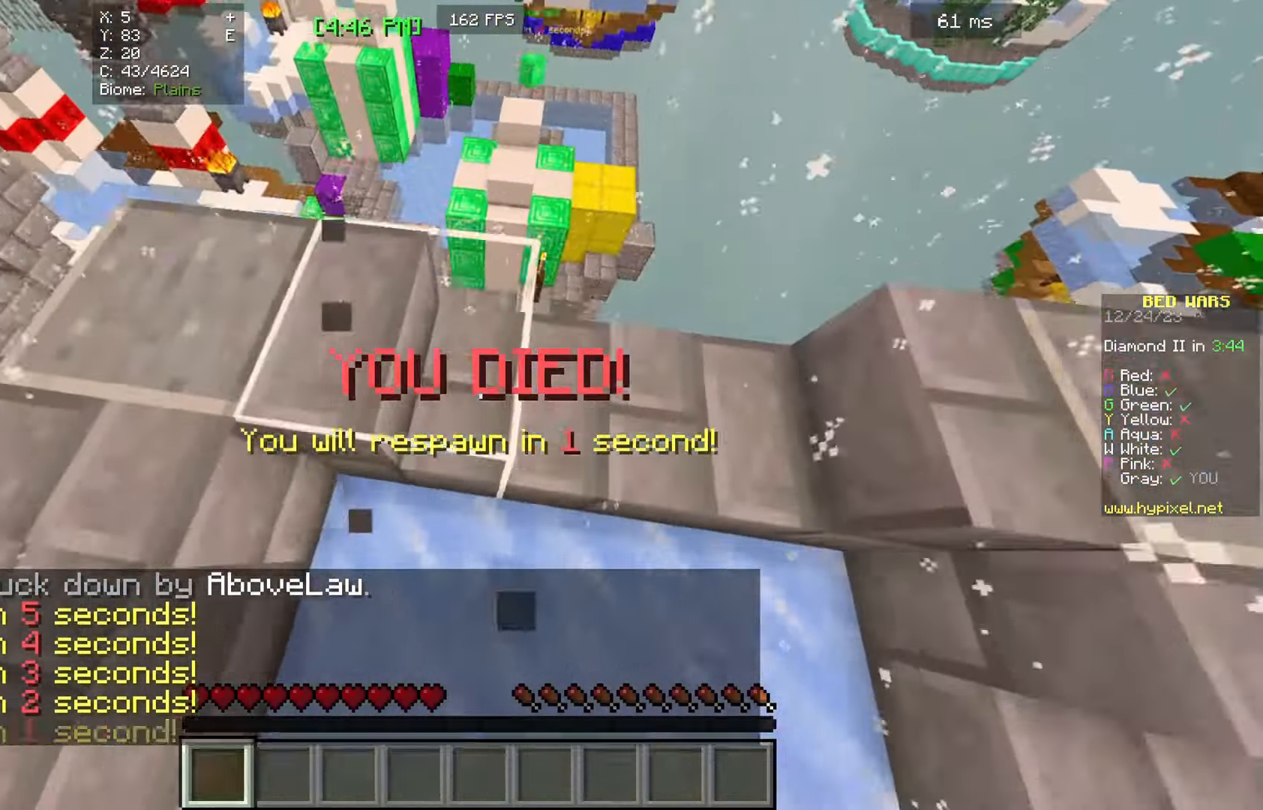
{"keys": ["w"], "mouse": ["left", "right"], "events": [[67, "mouse_right", "up"], [233, "mouse_left", "down"], [233, "mouse_right", "down"], [333, "mouse_left", "up"], [367, "mouse_right", "up"], [467, "mouse_left", "down"], [467, "mouse_right", "down"]]}